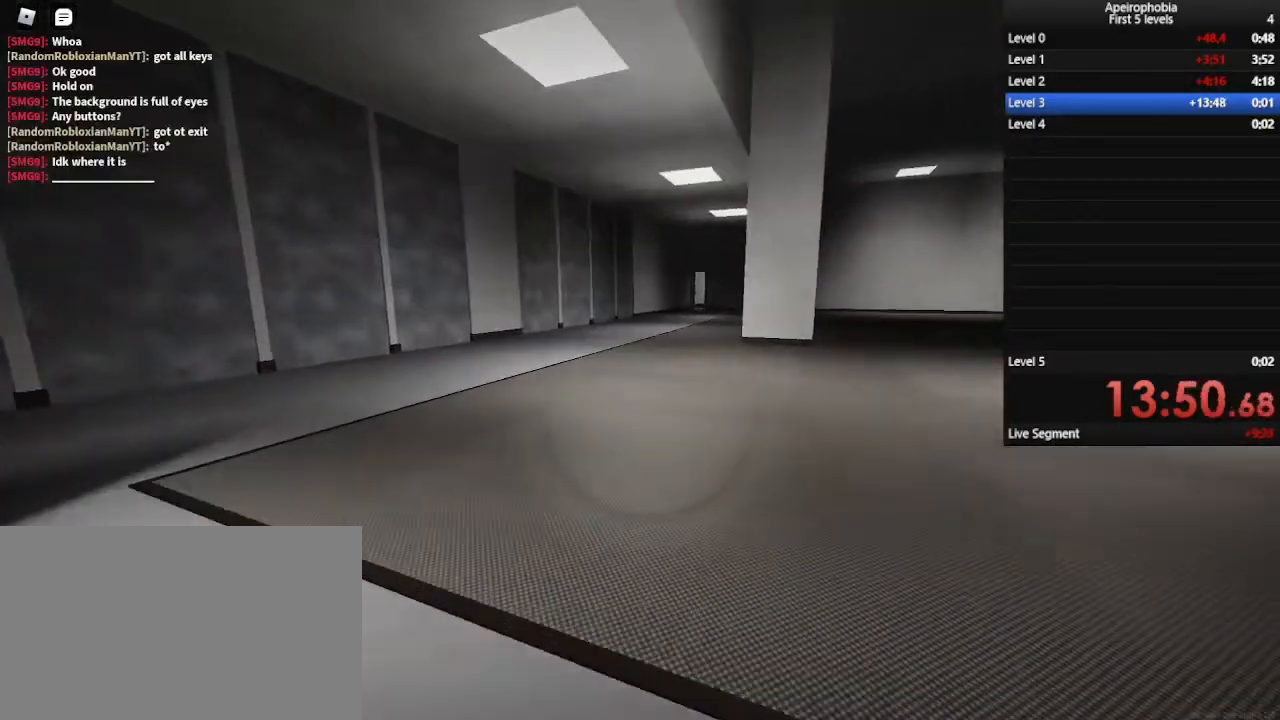
Gameplay with keyboard and mouse; each line is a JSON object with the keys and mouse buttons held at the frame after it. "events" lists presses ("down") and releases ("up") of "a", "c", "ctrl", "d", "e", "q", "s", "shift", "space", "w", "mouse_left", "mouse_wheel" and "mouse_right" between this image and that frame as [ms after this image, input, new state], when the widget could be followed in between. "mouse_left", "mouse_wheel", "mouse_right" = the "left", "wheel", "right" buttons of the "mouse" list. No other keys are recorded. "wheel" means that the mouse wheel is clicked or scrolled. Mouse movement is not recorded.
{"keys": ["shift", "space", "w"], "mouse": [], "events": [[267, "space", "down"]]}
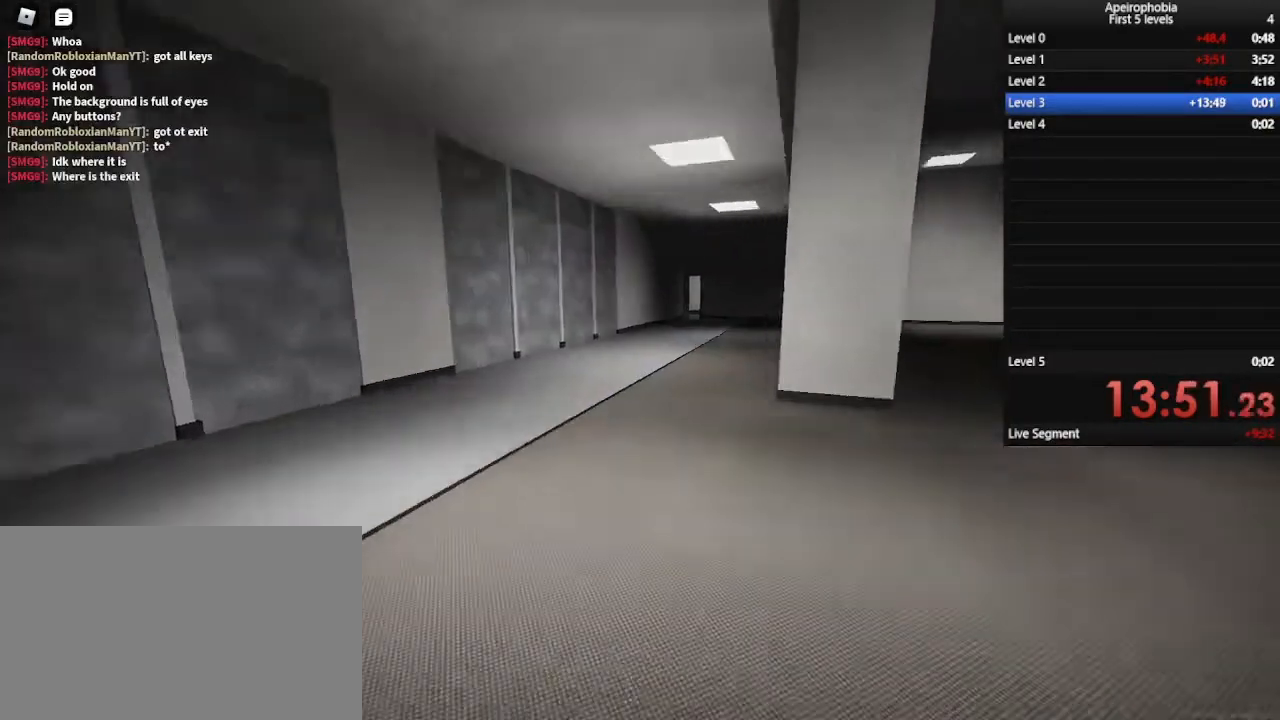
{"keys": ["shift", "w"], "mouse": [], "events": [[33, "space", "up"]]}
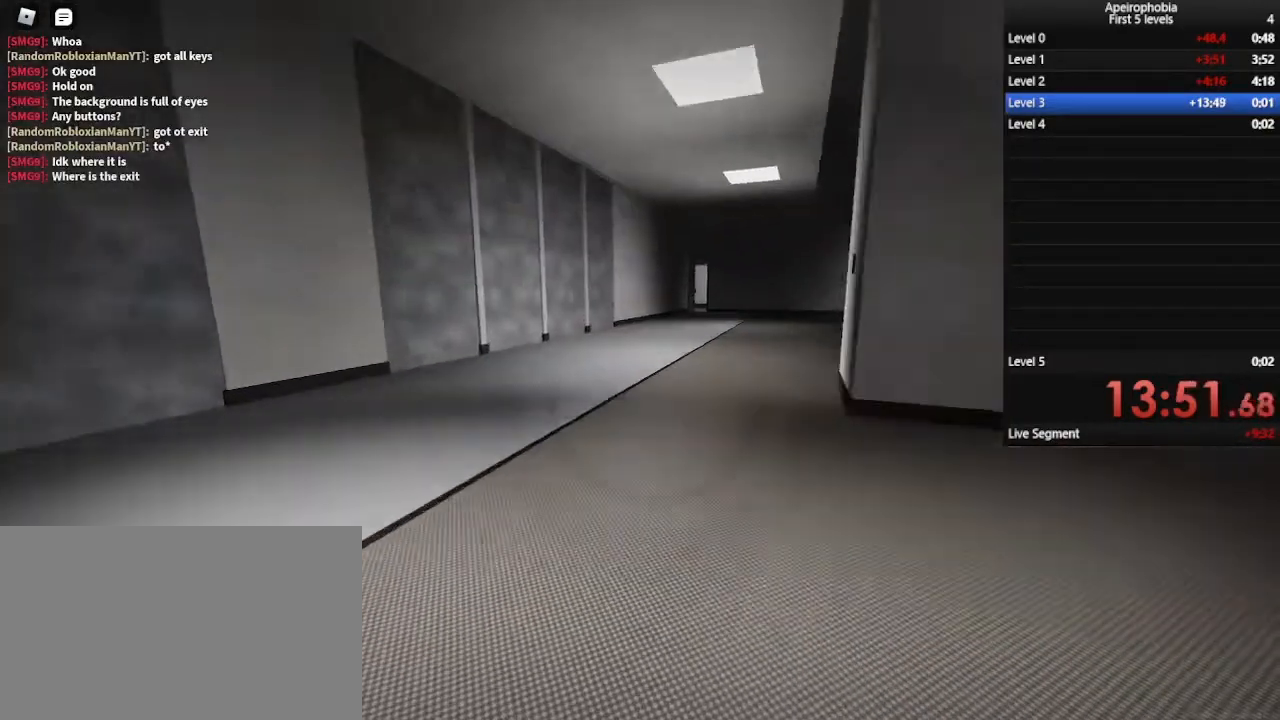
{"keys": ["shift", "w"], "mouse": [], "events": [[233, "space", "down"], [467, "space", "up"]]}
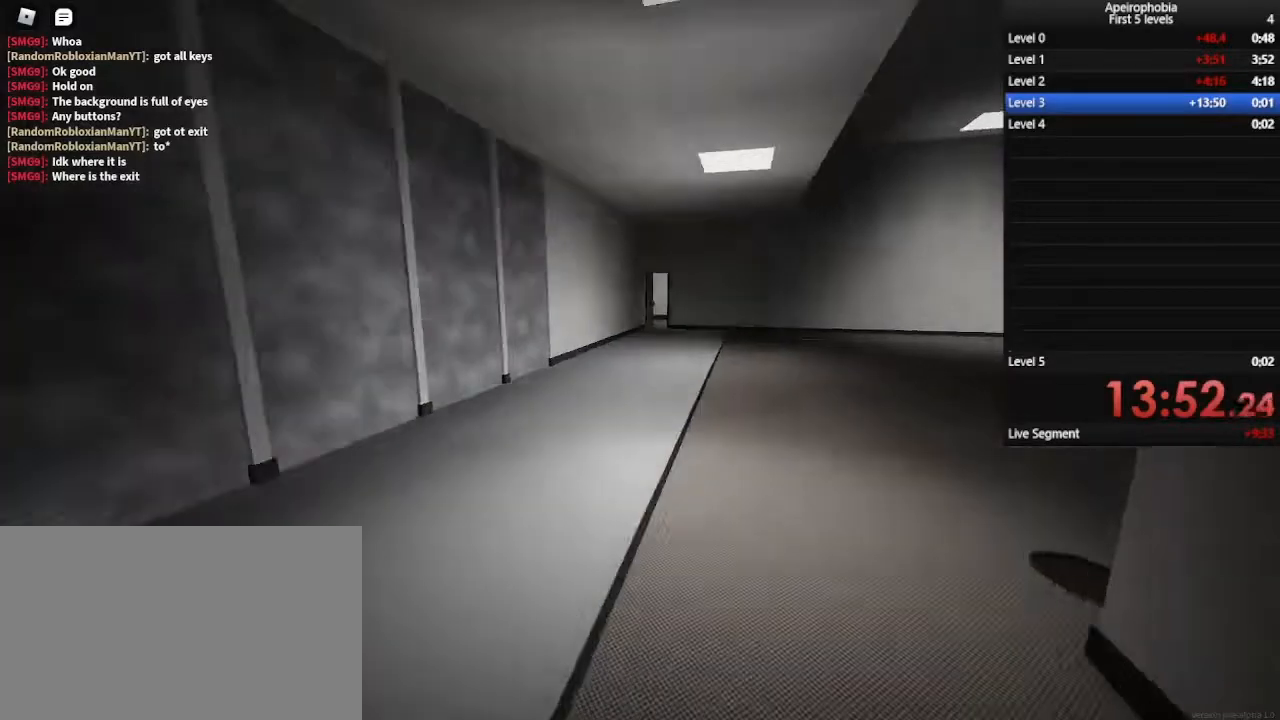
{"keys": ["shift", "w"], "mouse": [], "events": []}
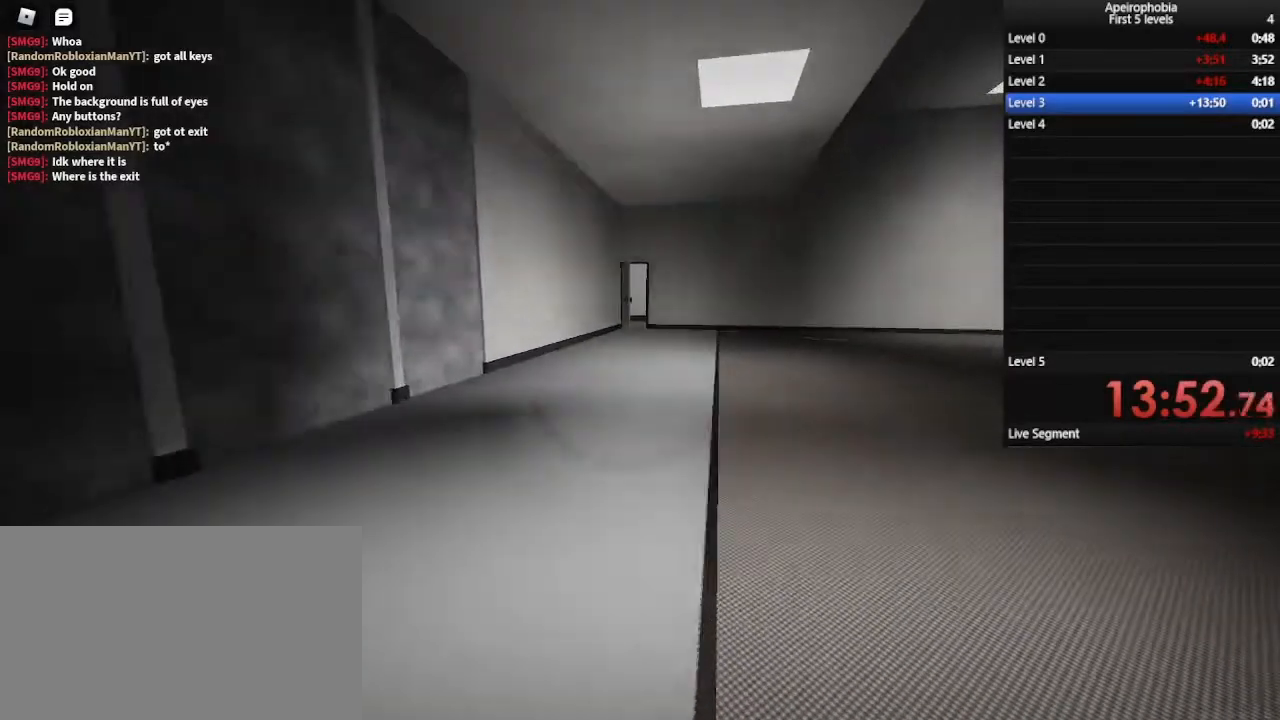
{"keys": ["shift", "w"], "mouse": [], "events": [[200, "space", "down"], [467, "space", "up"]]}
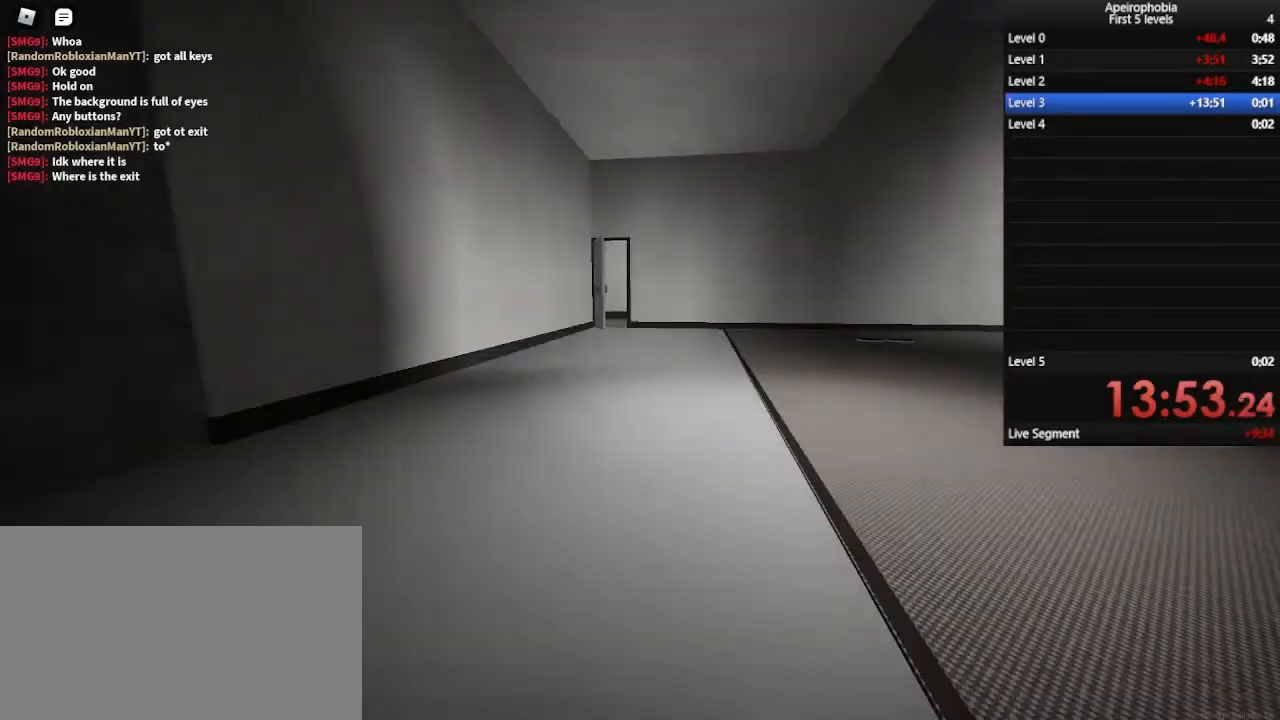
{"keys": ["shift", "w"], "mouse": [], "events": []}
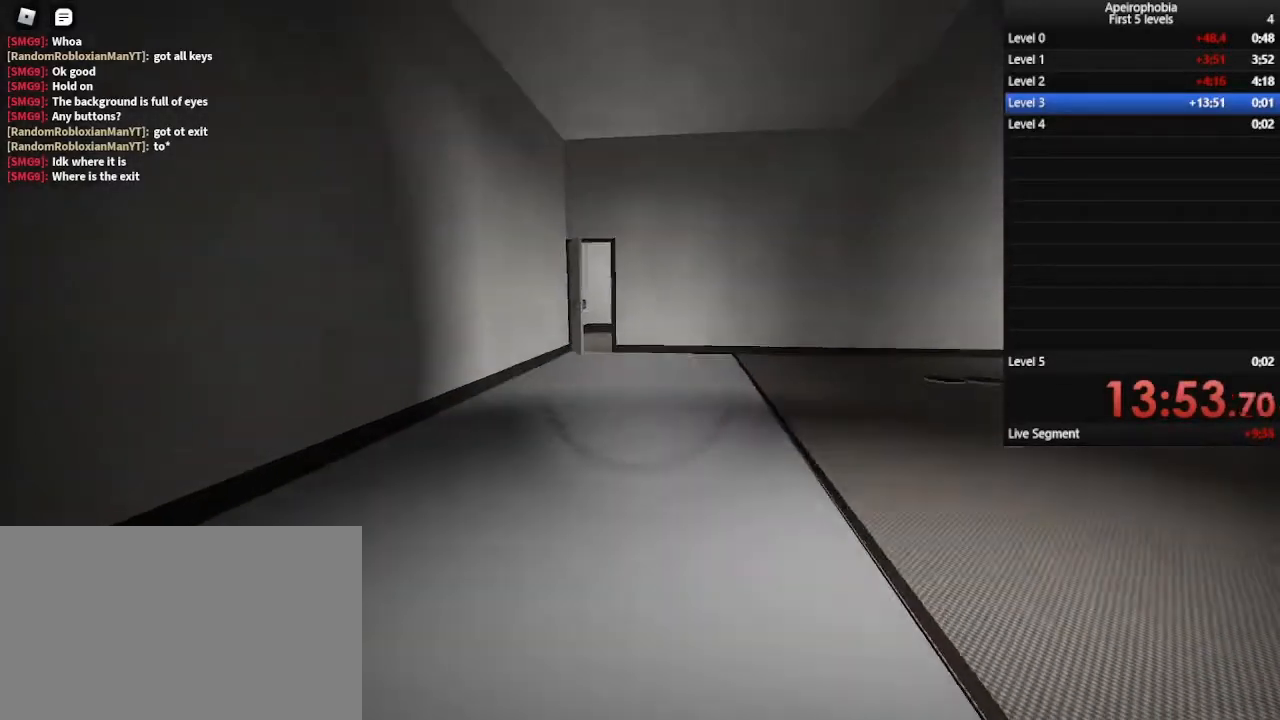
{"keys": ["shift", "w"], "mouse": [], "events": [[333, "space", "down"], [500, "space", "up"]]}
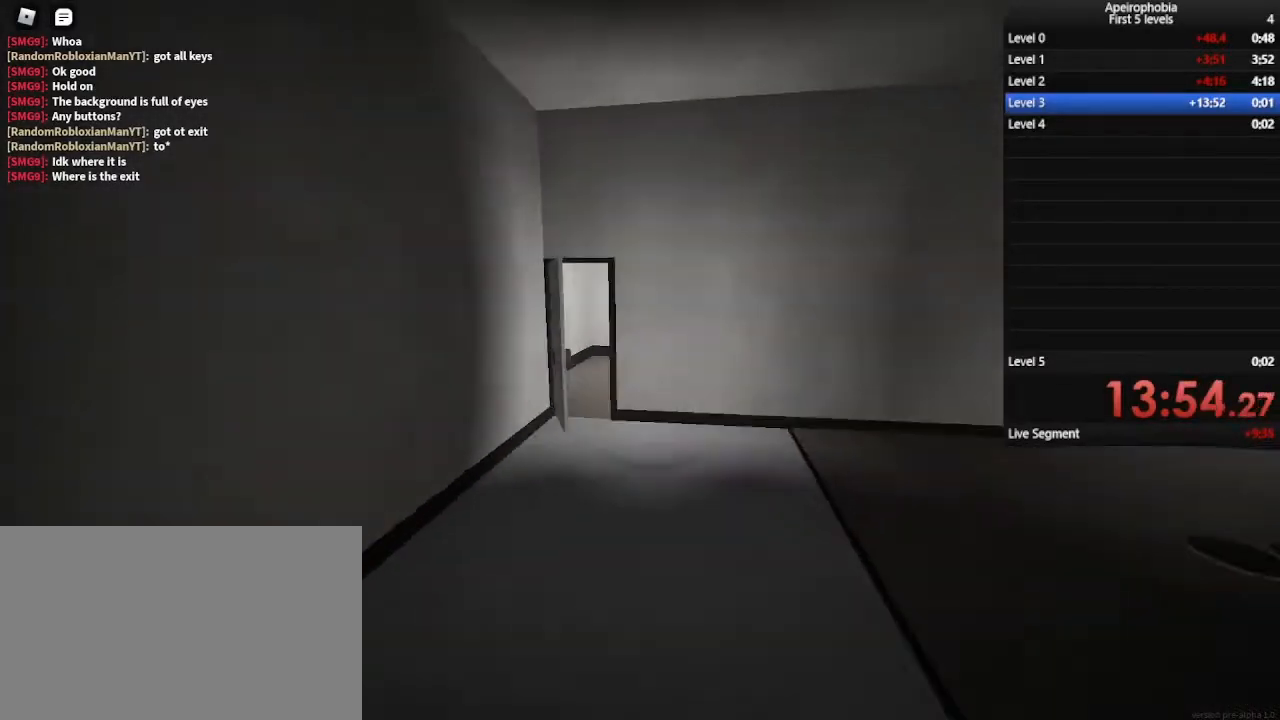
{"keys": ["shift", "w"], "mouse": [], "events": []}
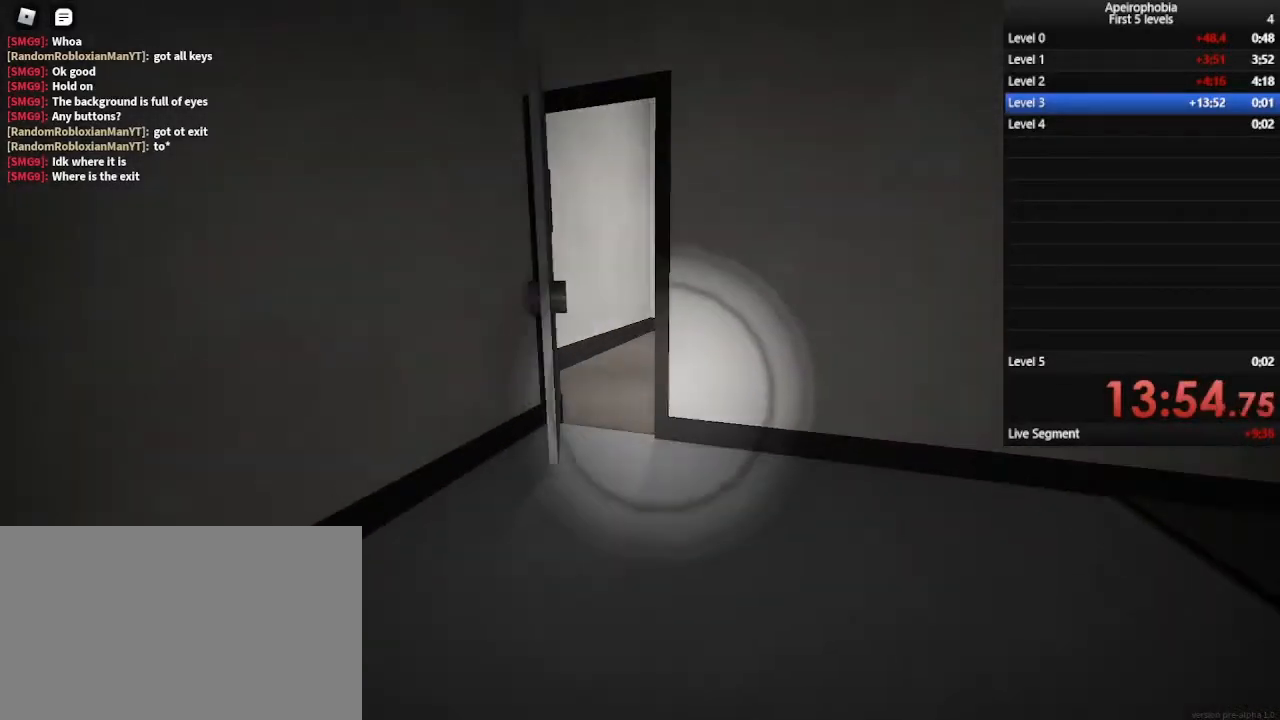
{"keys": ["shift", "w"], "mouse": [], "events": []}
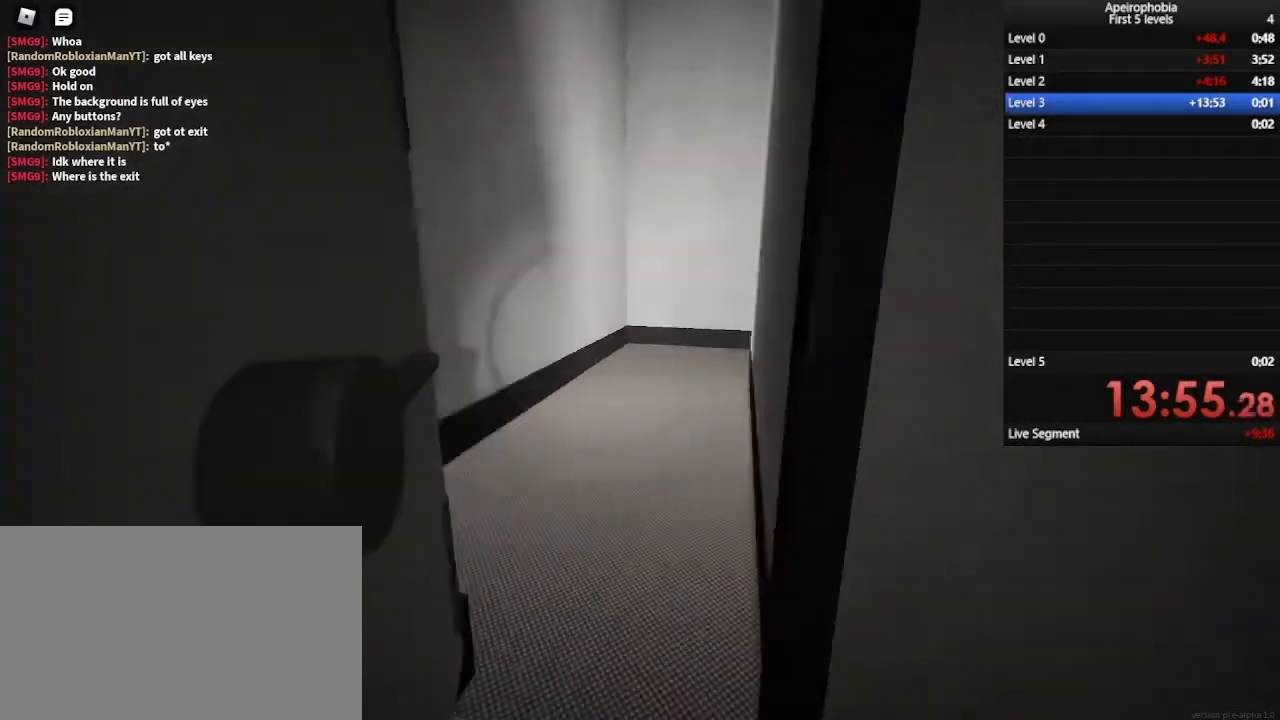
{"keys": ["a", "shift", "w"], "mouse": [], "events": [[400, "a", "down"]]}
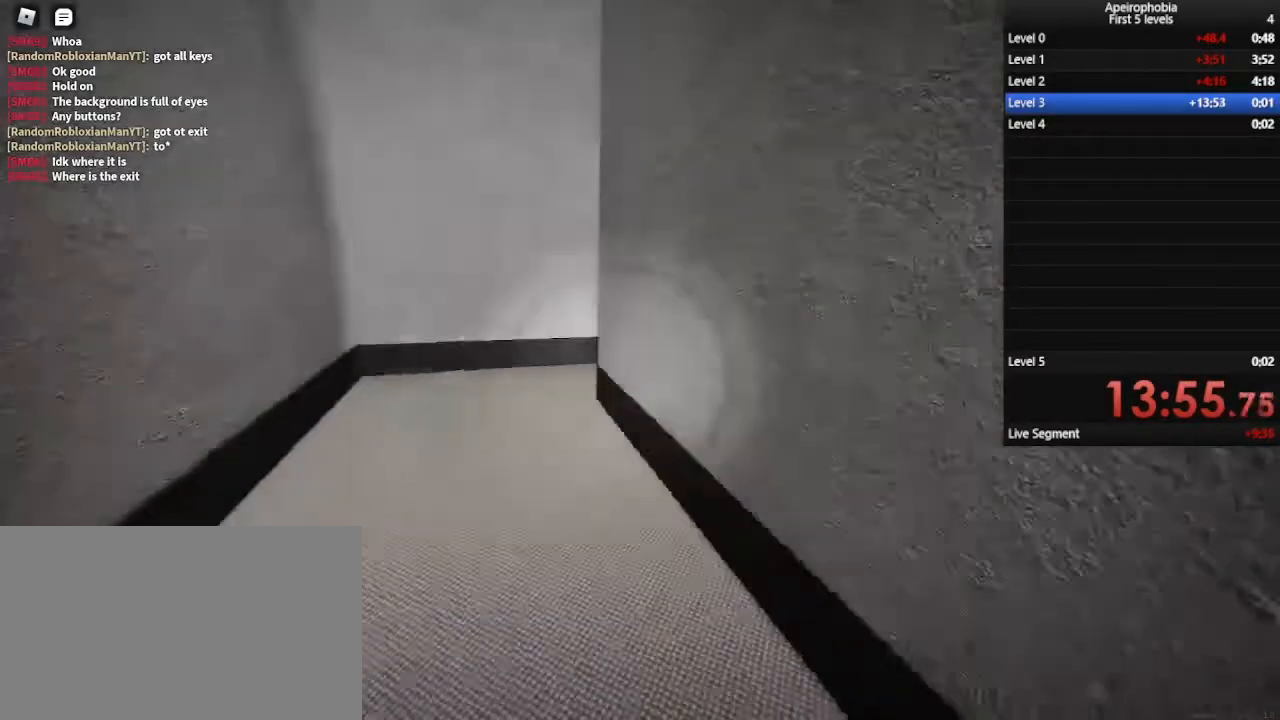
{"keys": ["a", "shift", "w"], "mouse": [], "events": []}
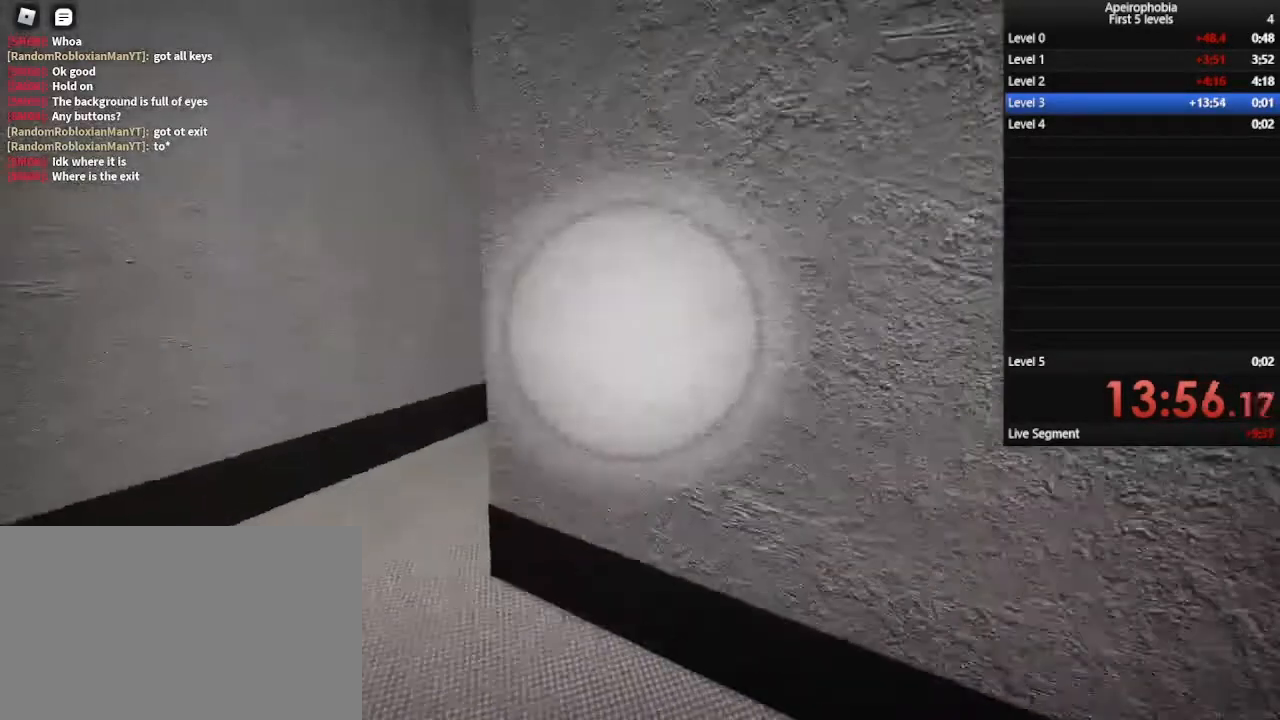
{"keys": ["a"], "mouse": [], "events": [[267, "shift", "up"], [267, "w", "up"]]}
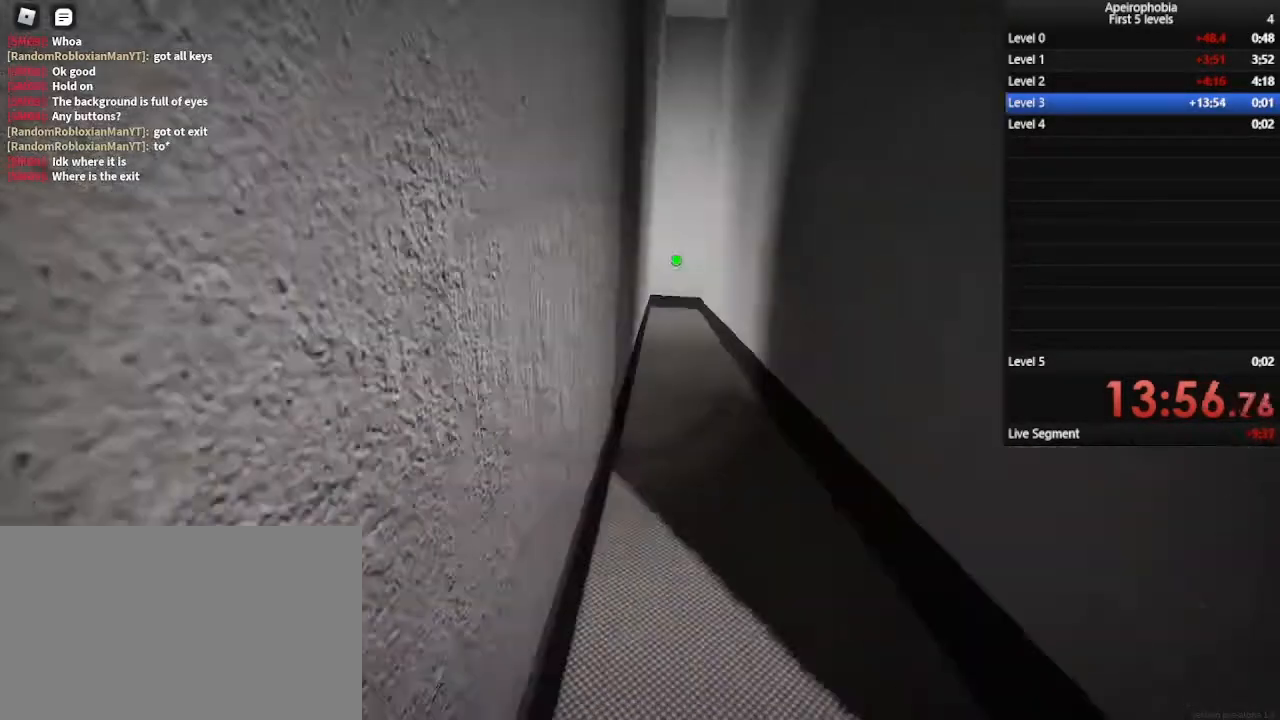
{"keys": ["d", "w"], "mouse": [], "events": [[33, "d", "down"], [33, "s", "down"], [200, "a", "up"], [200, "s", "up"], [433, "w", "down"]]}
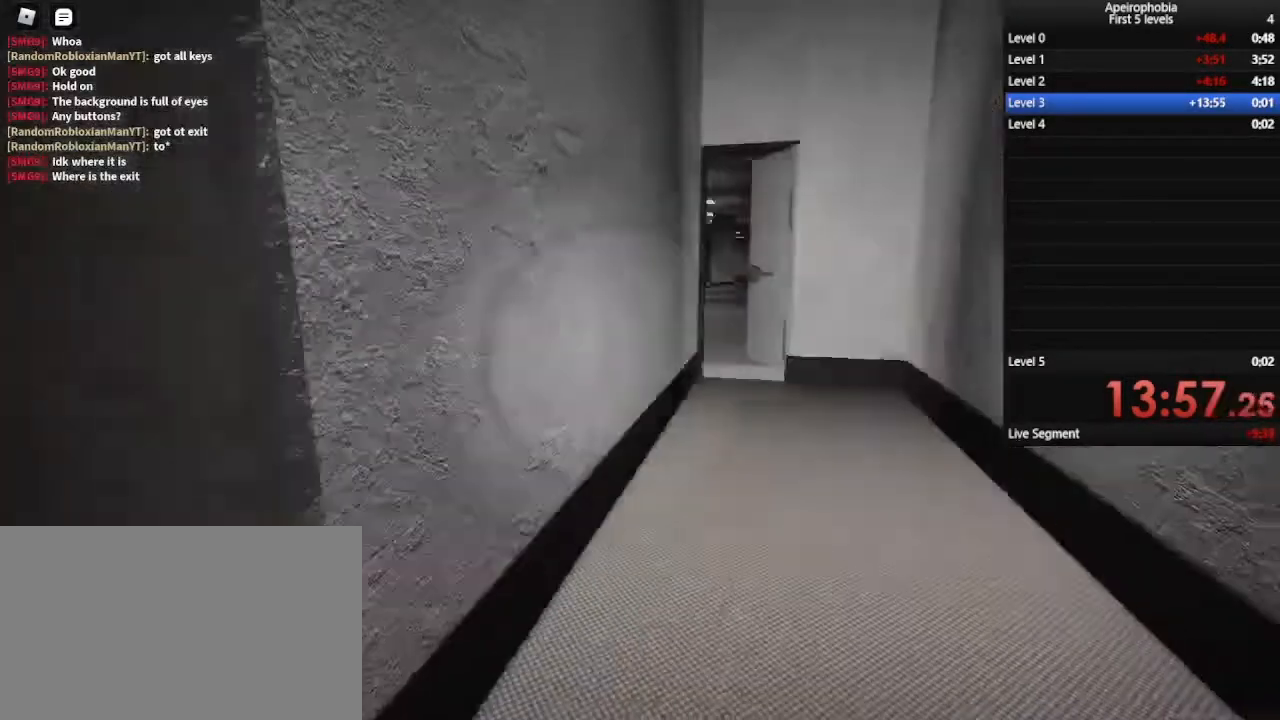
{"keys": ["w"], "mouse": [], "events": [[267, "d", "up"]]}
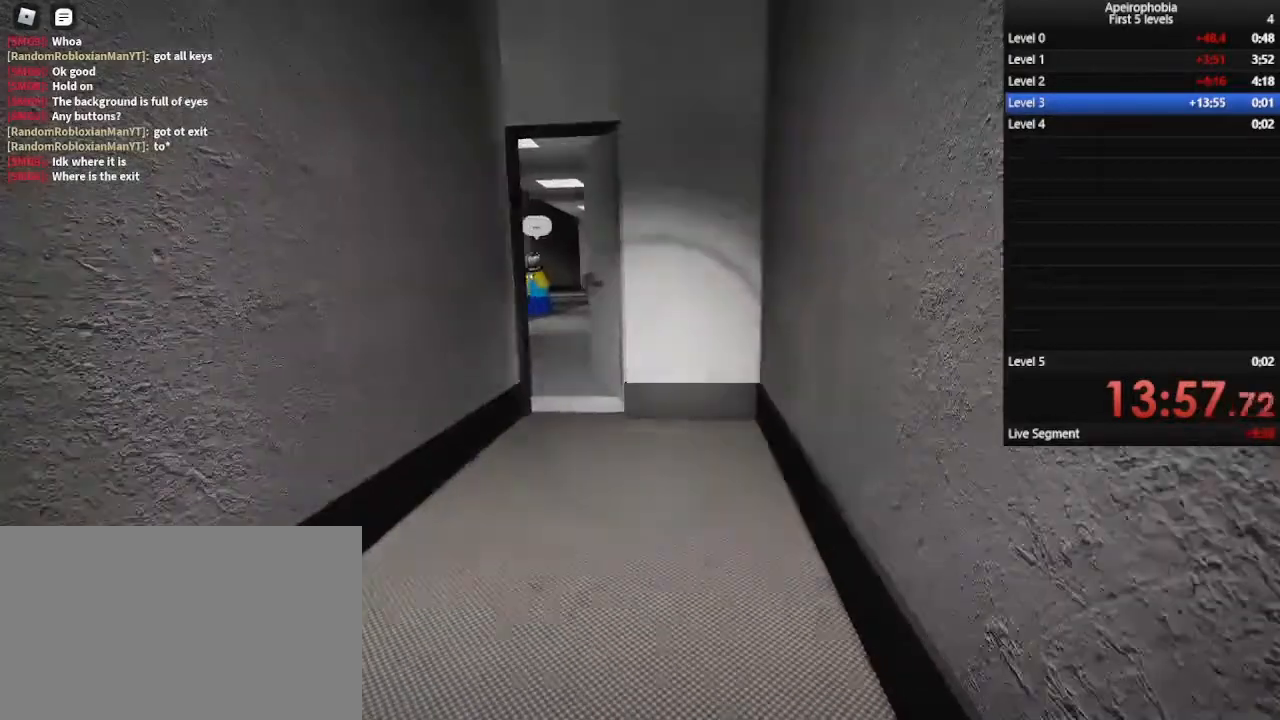
{"keys": ["w"], "mouse": [], "events": []}
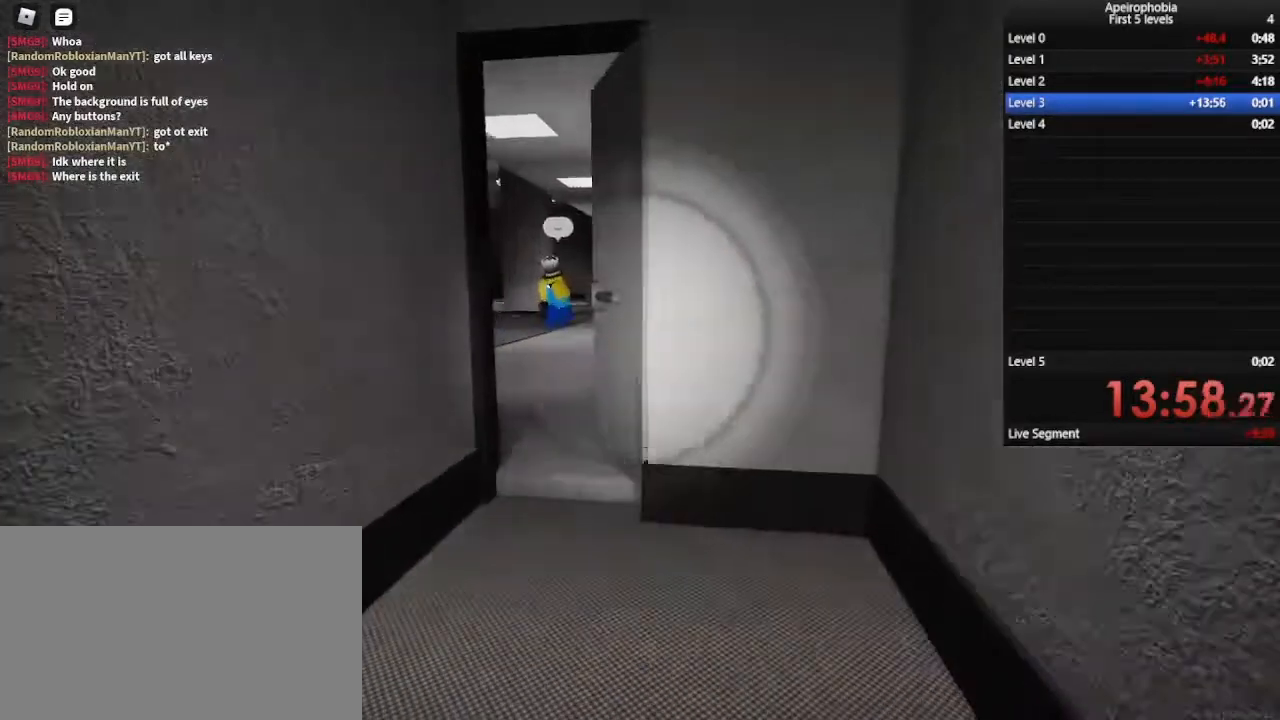
{"keys": ["w"], "mouse": [], "events": []}
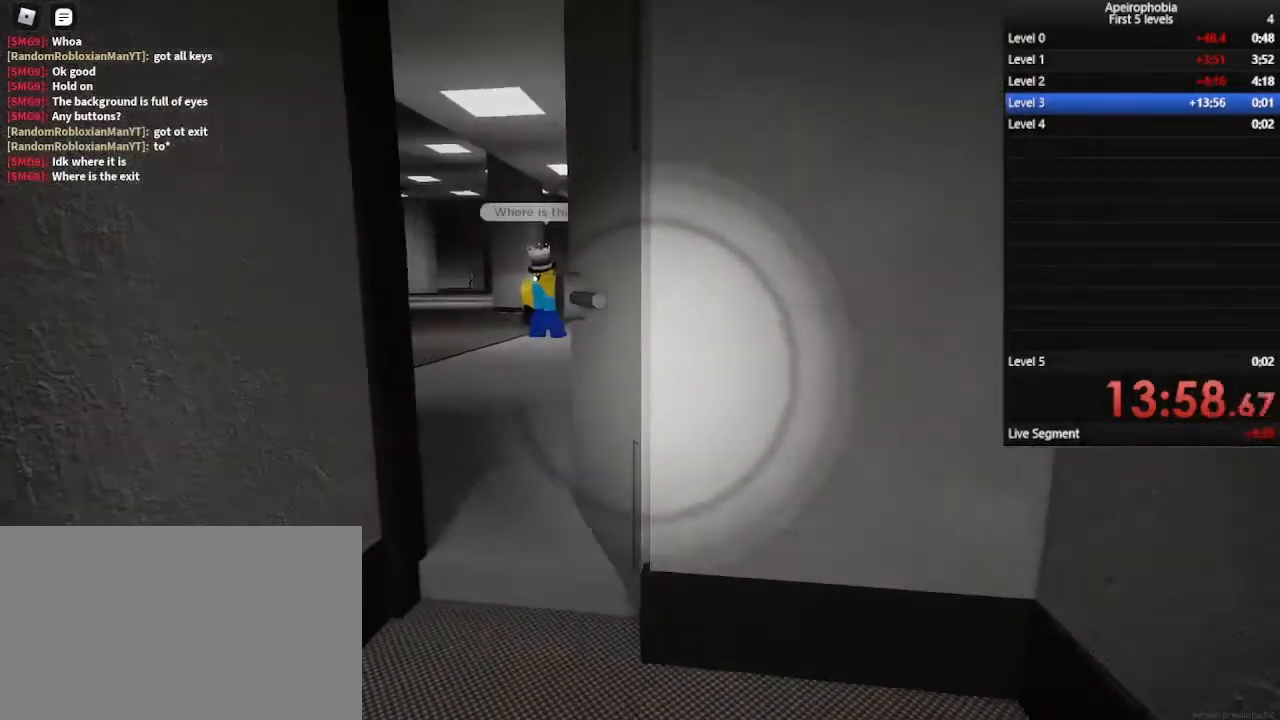
{"keys": ["a", "w"], "mouse": [], "events": [[67, "a", "down"], [133, "a", "up"], [467, "a", "down"]]}
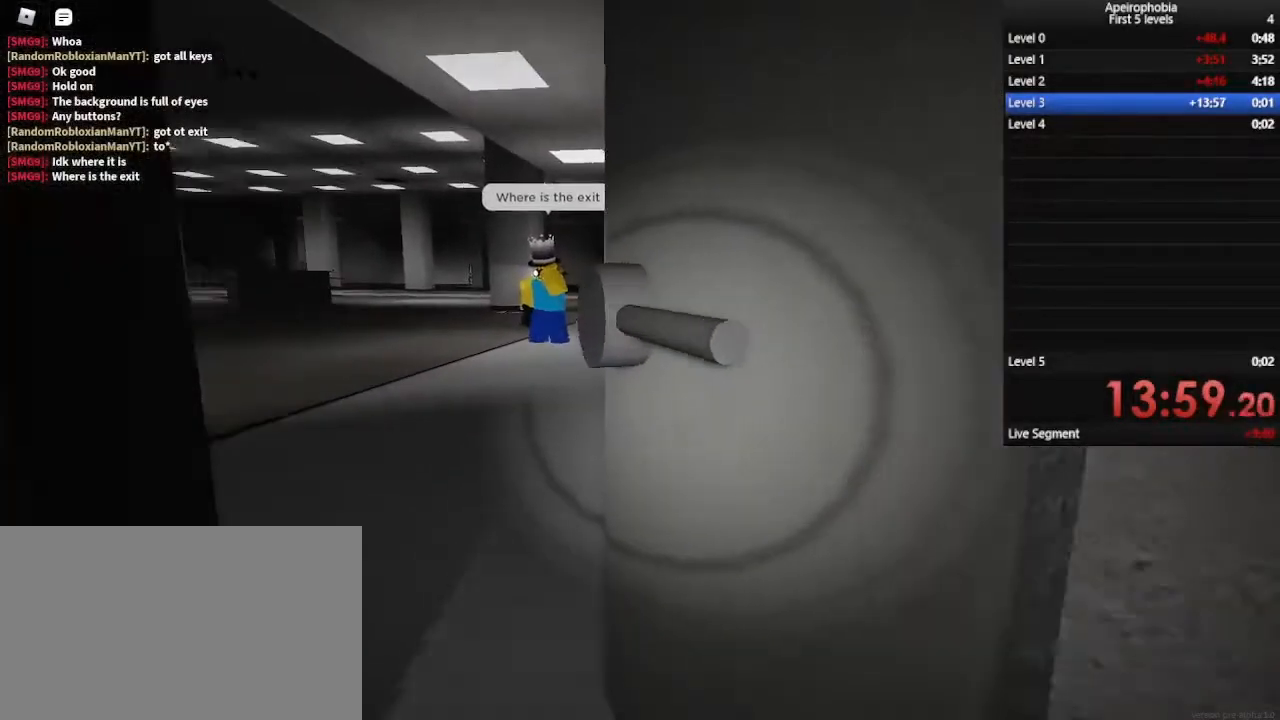
{"keys": [], "mouse": [], "events": [[67, "a", "up"], [133, "w", "up"]]}
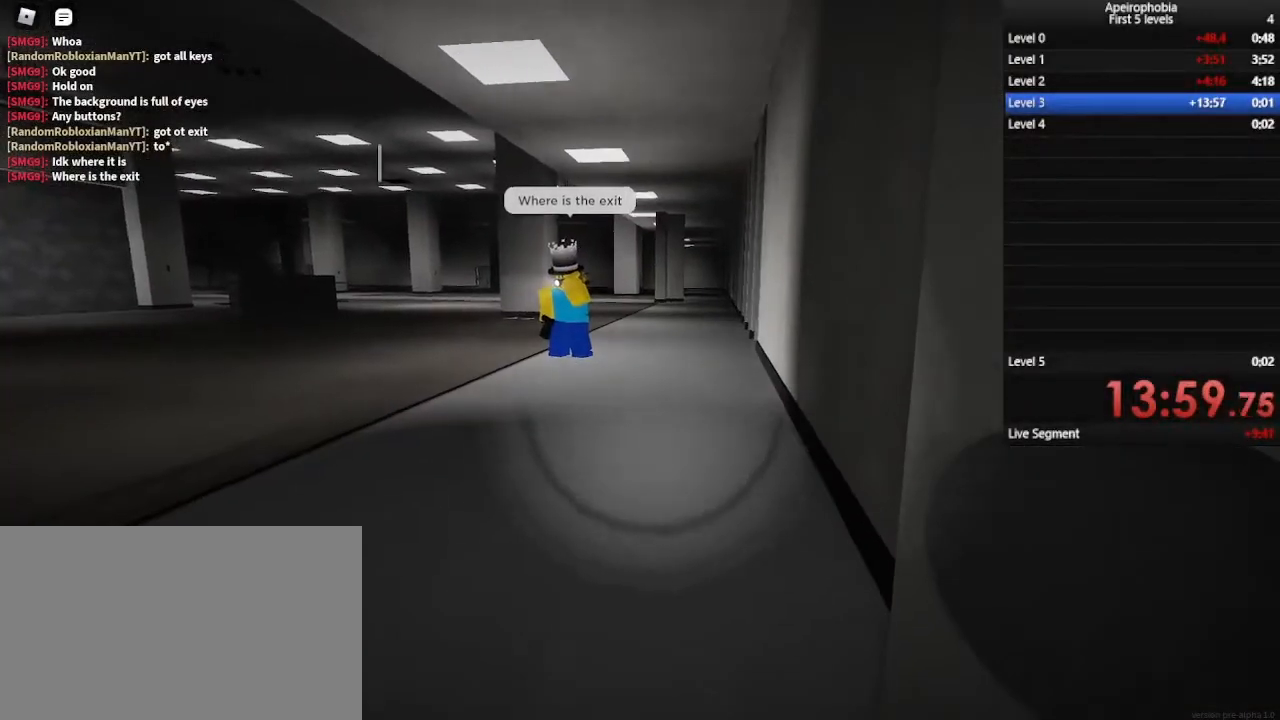
{"keys": [], "mouse": [], "events": [[267, "a", "down"], [500, "a", "up"]]}
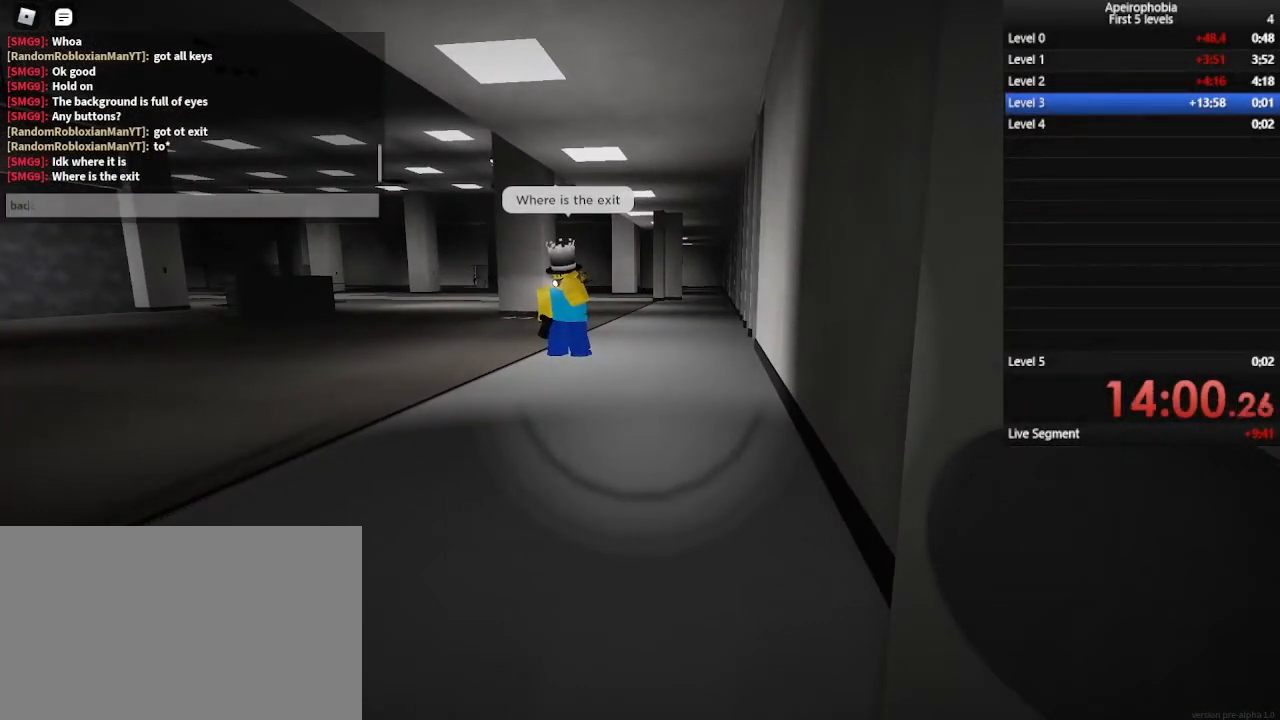
{"keys": [], "mouse": [], "events": [[33, "c", "down"], [167, "c", "up"], [267, "a", "down"], [267, "space", "down"], [367, "a", "up"], [367, "space", "up"]]}
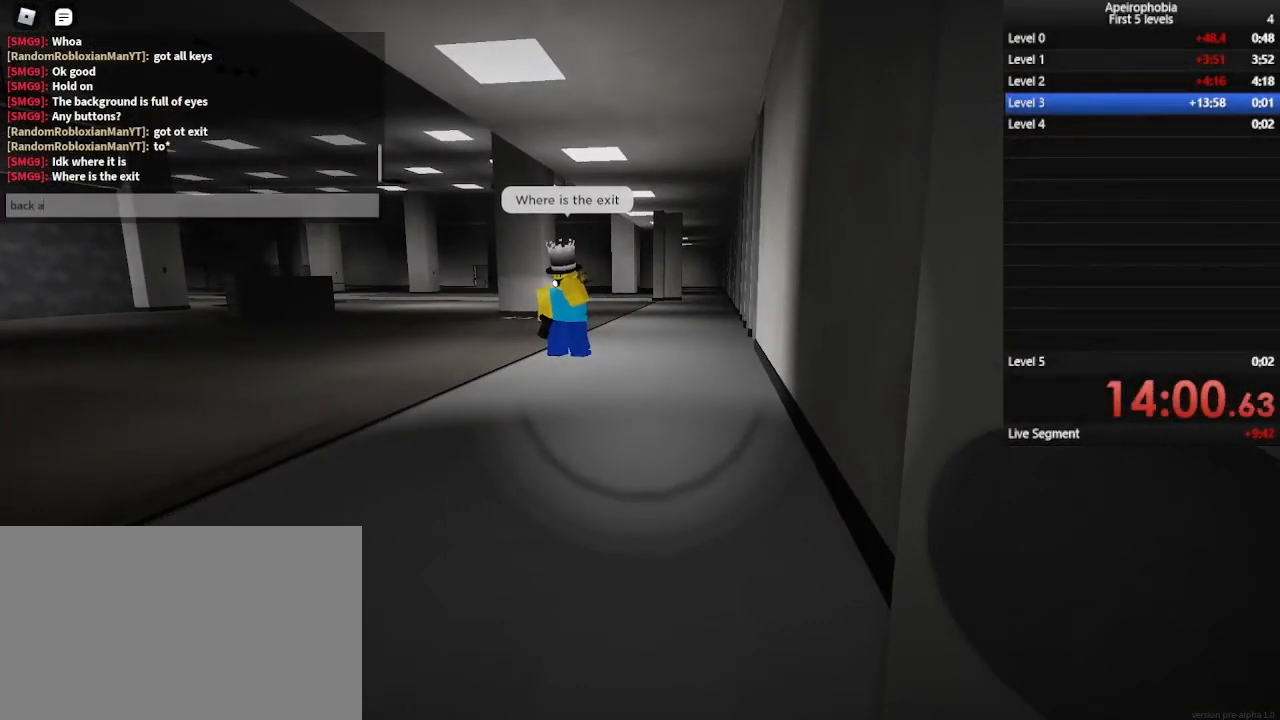
{"keys": [], "mouse": [], "events": [[167, "space", "down"], [233, "space", "up"], [333, "s", "down"], [433, "s", "up"]]}
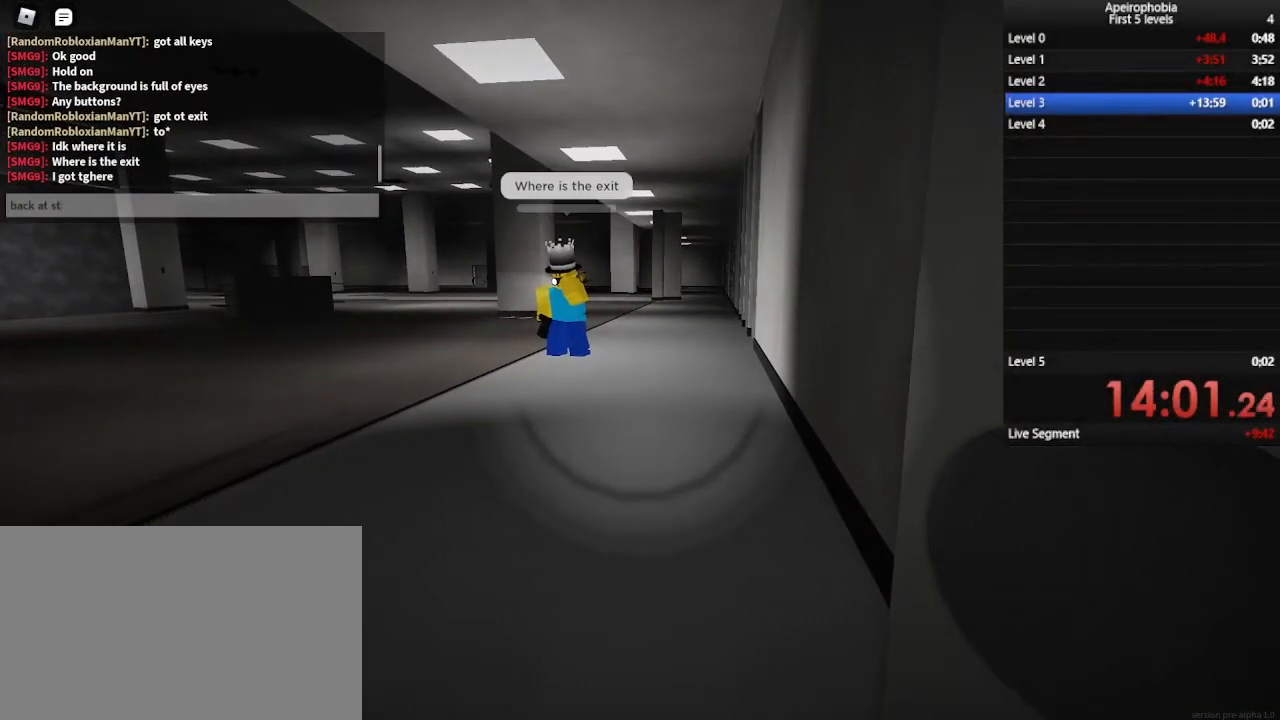
{"keys": [], "mouse": [], "events": [[33, "a", "down"], [133, "a", "up"]]}
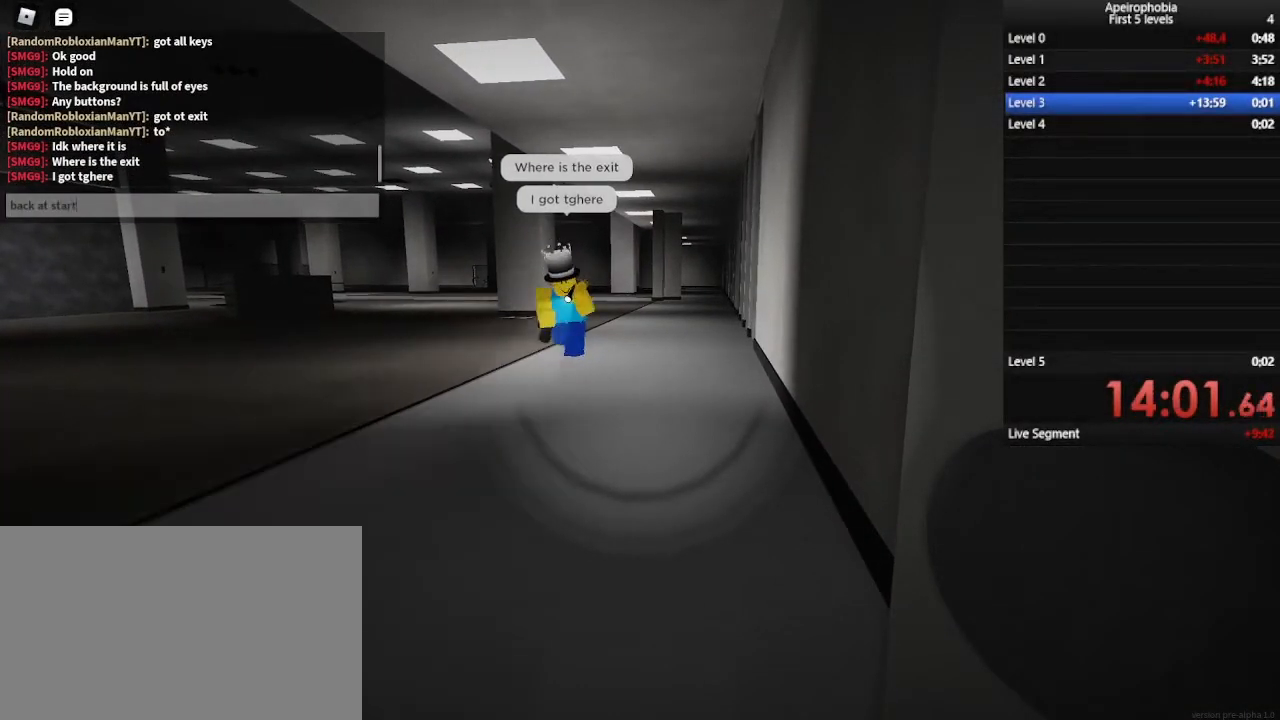
{"keys": ["a", "w"], "mouse": [], "events": [[200, "w", "down"], [367, "a", "down"]]}
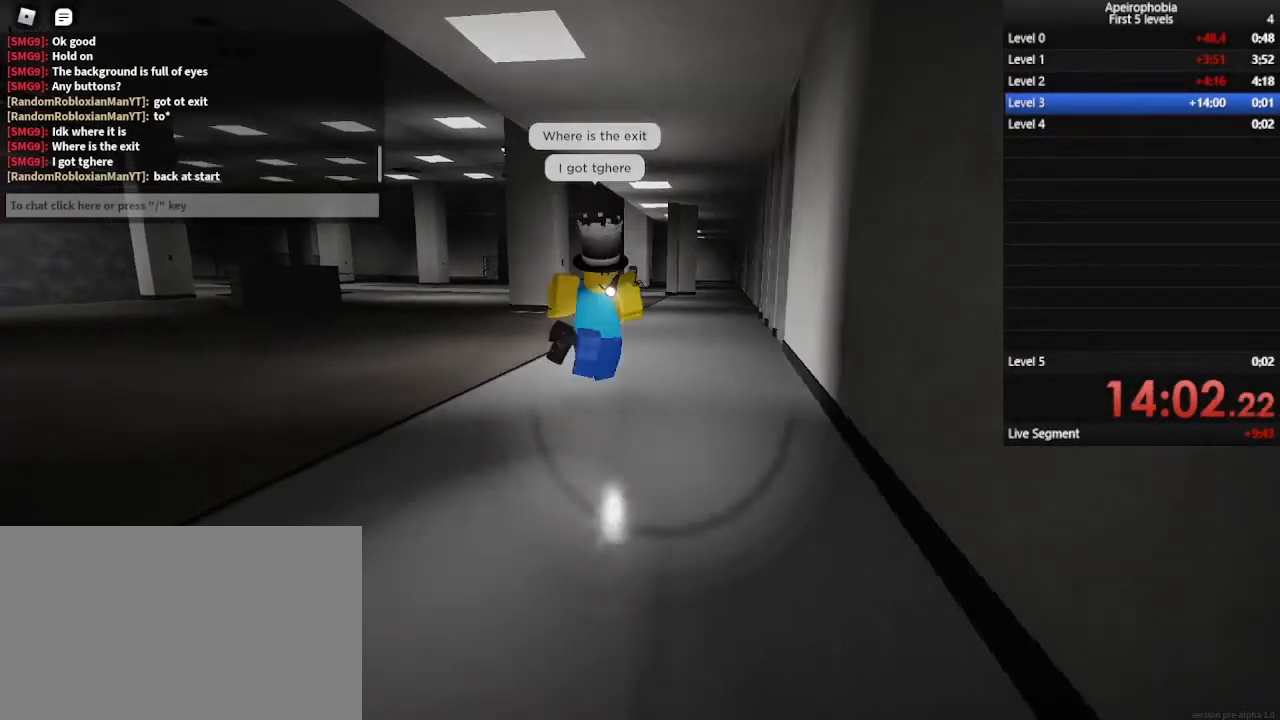
{"keys": ["w"], "mouse": [], "events": [[200, "a", "up"]]}
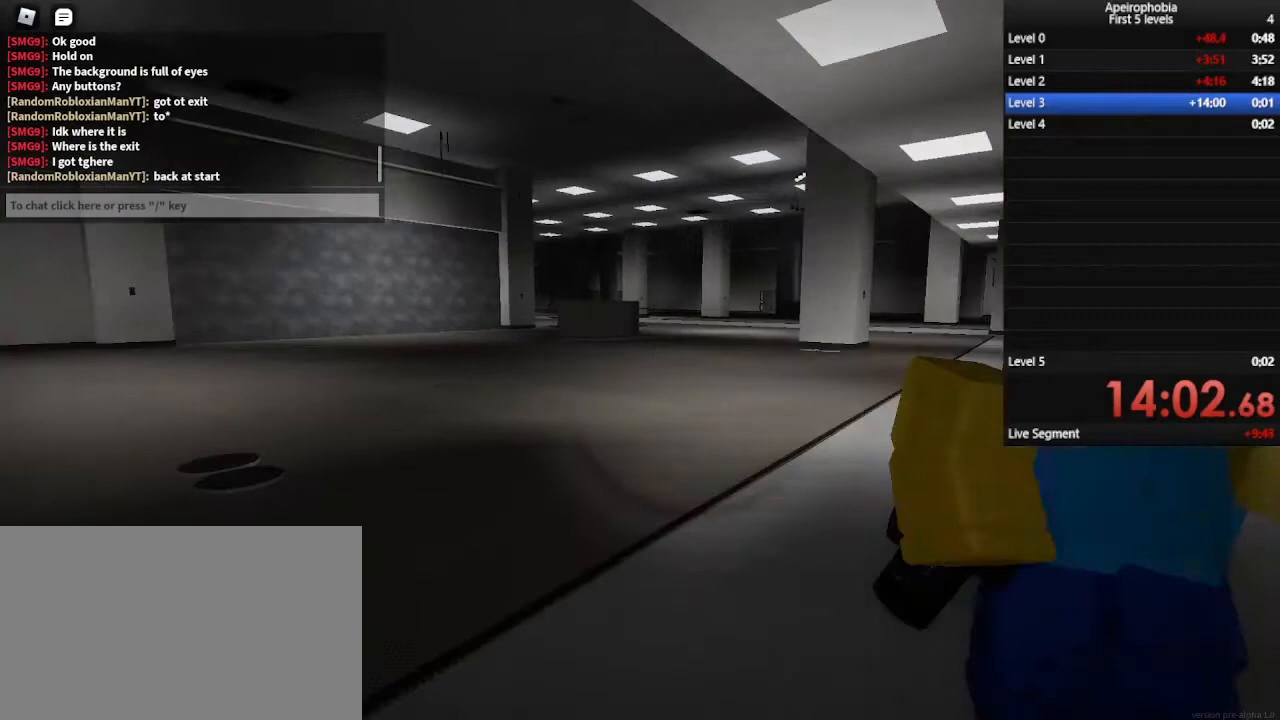
{"keys": ["shift", "w"], "mouse": [], "events": [[167, "shift", "down"]]}
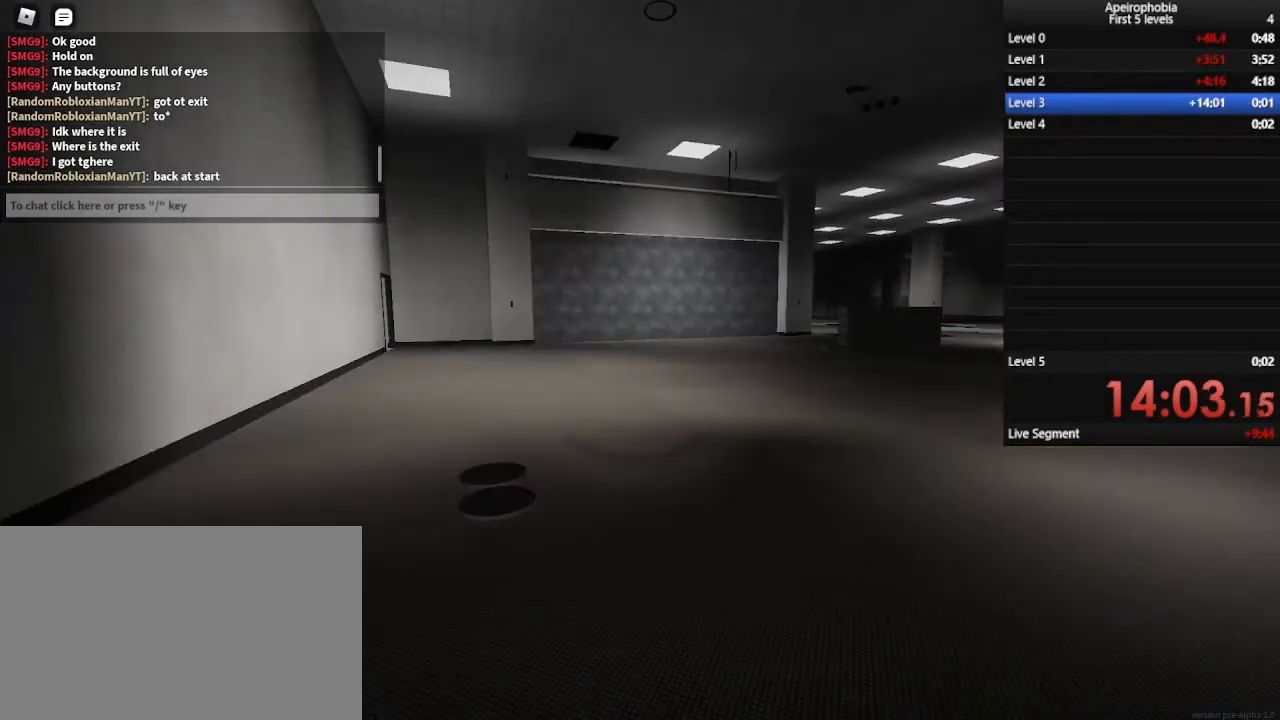
{"keys": ["shift", "w"], "mouse": [], "events": [[67, "shift", "up"], [333, "shift", "down"]]}
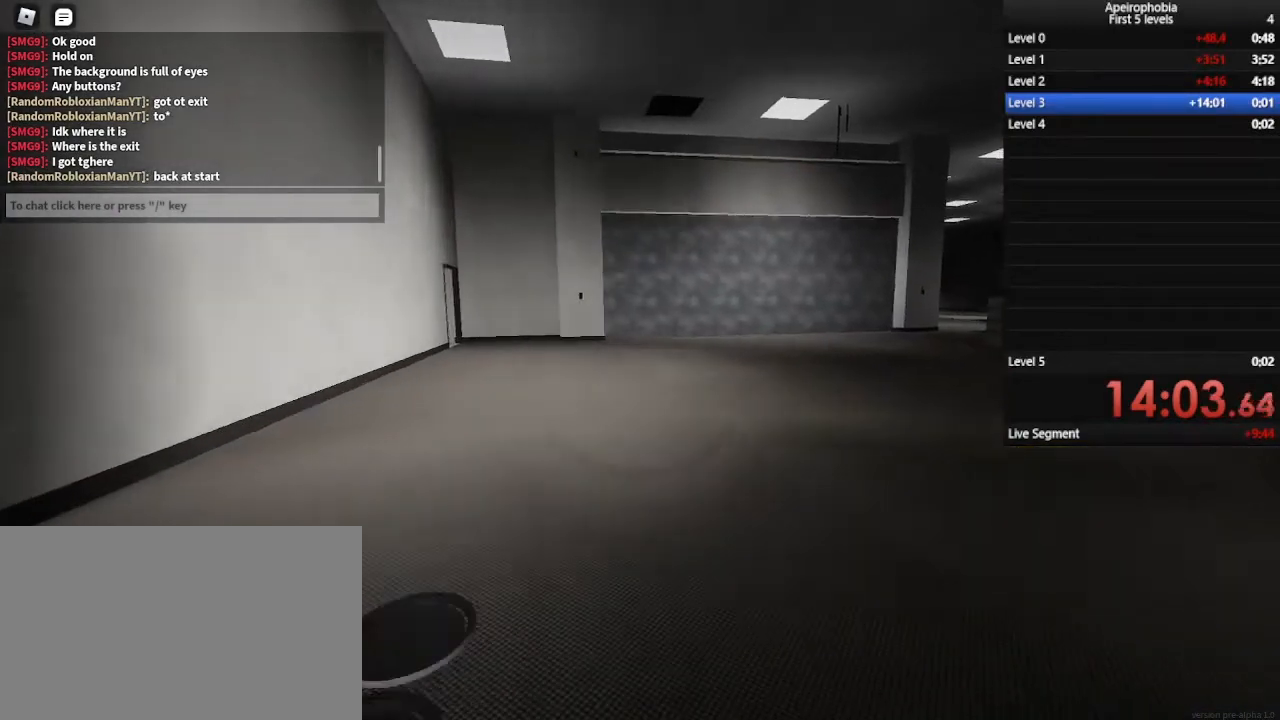
{"keys": ["shift", "w"], "mouse": [], "events": []}
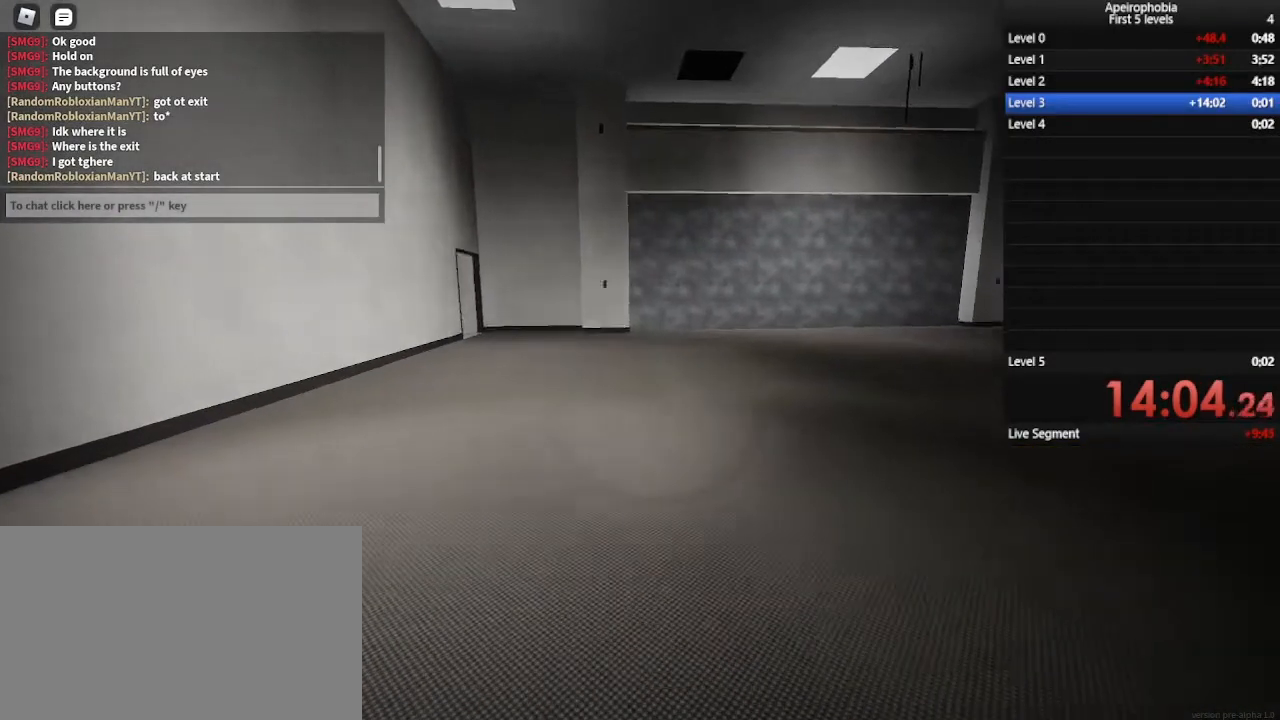
{"keys": ["shift", "w"], "mouse": [], "events": []}
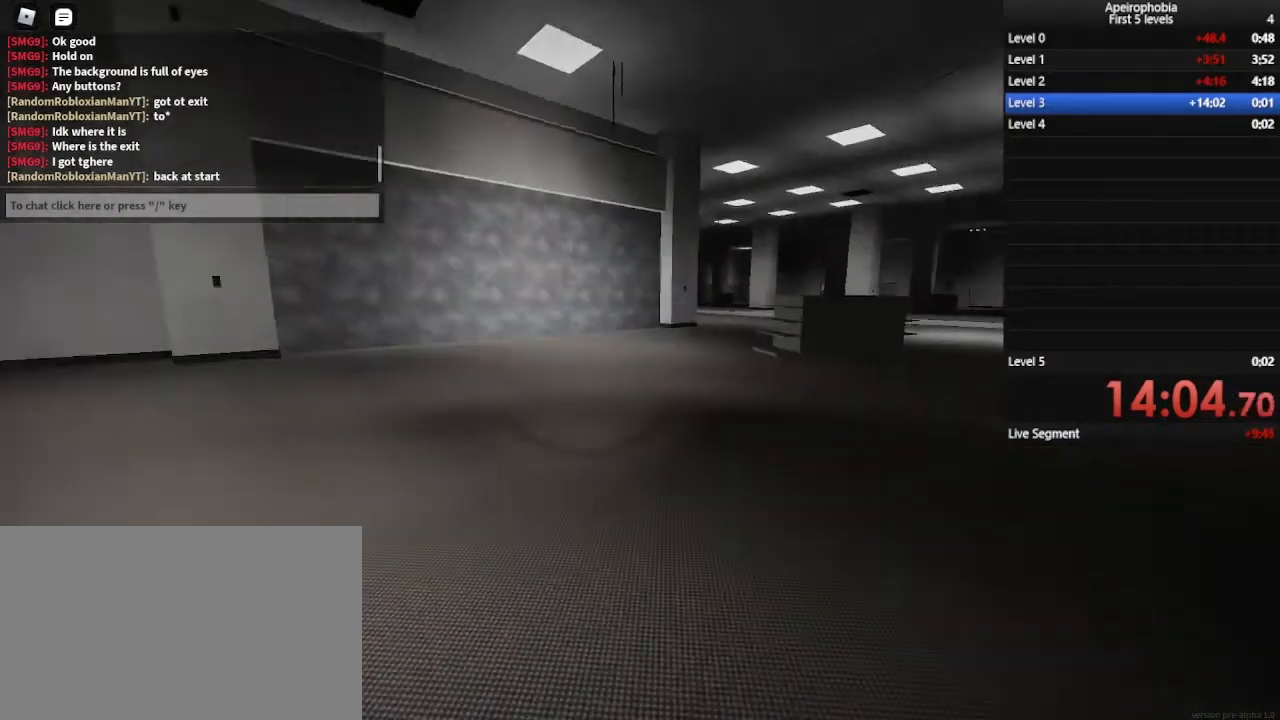
{"keys": ["a", "w"], "mouse": [], "events": [[67, "shift", "up"], [167, "a", "down"]]}
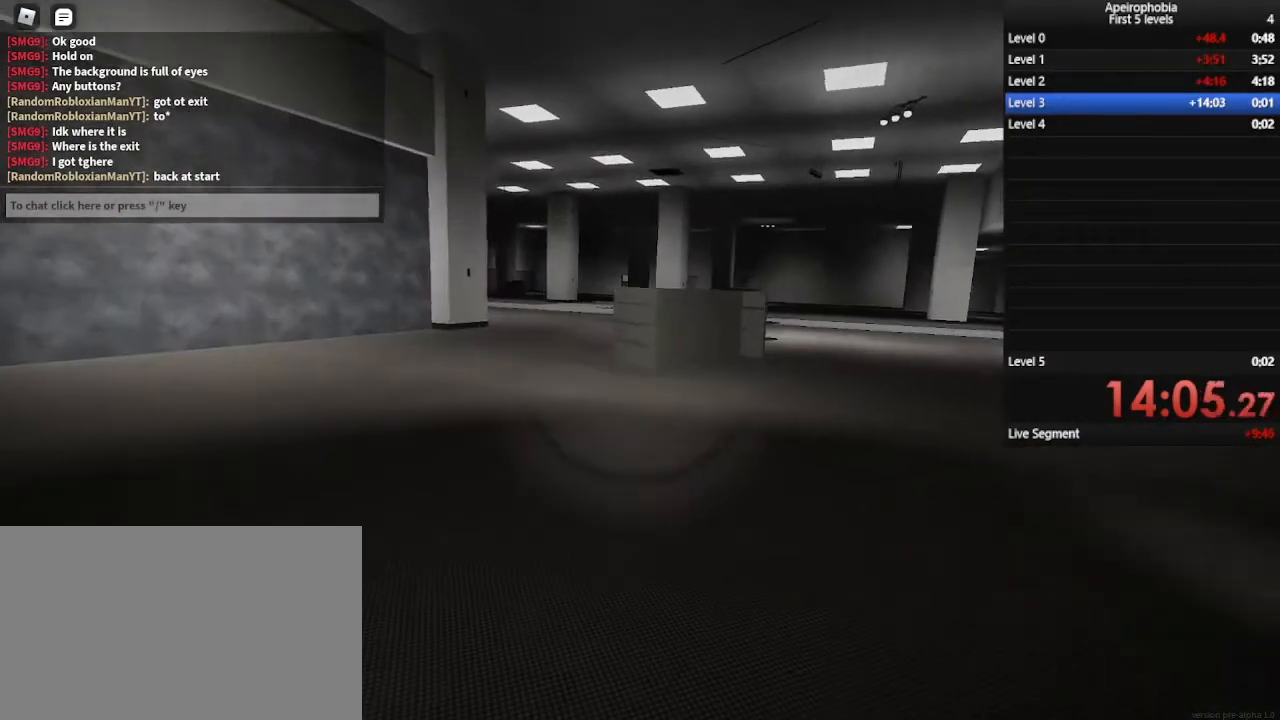
{"keys": ["a", "shift", "w"], "mouse": [], "events": [[267, "shift", "down"]]}
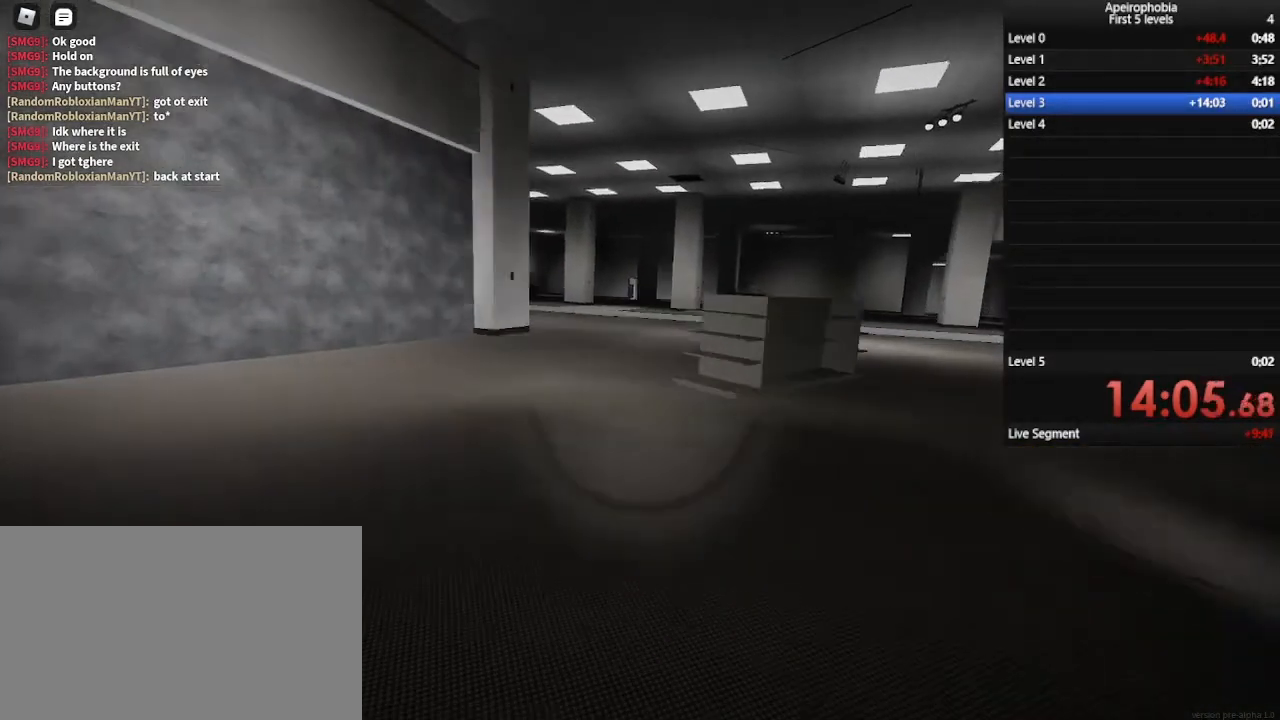
{"keys": ["a", "shift", "w"], "mouse": [], "events": [[267, "a", "up"], [400, "a", "down"]]}